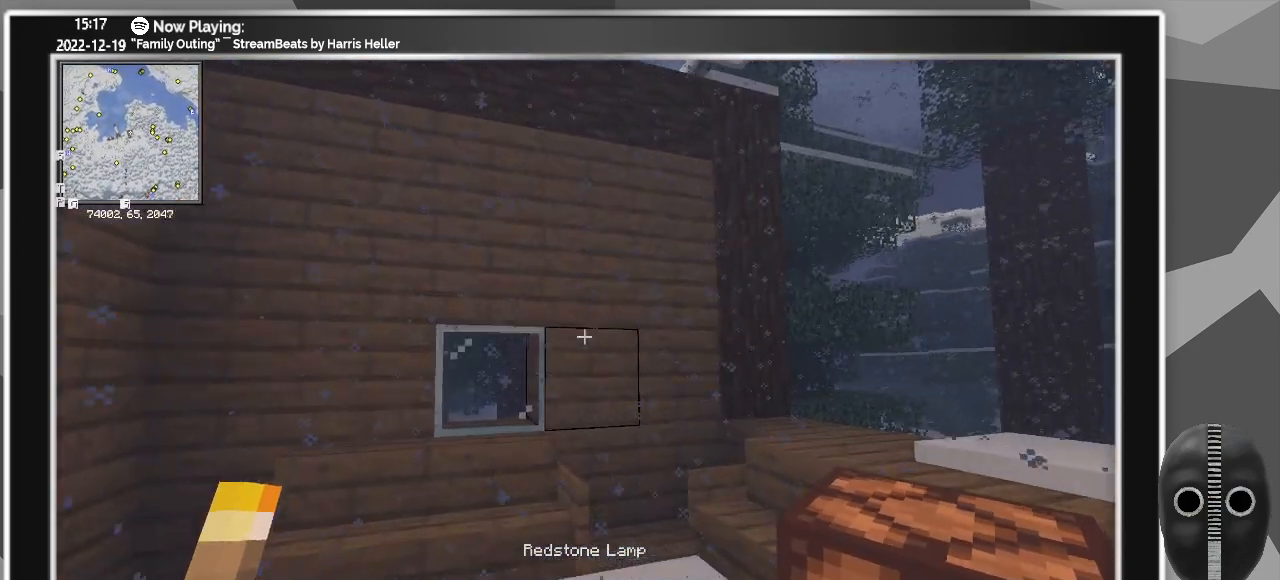
Gameplay with keyboard and mouse; each line is a JSON object with the keys and mouse buttons held at the frame after it. "events" lists presses ("down") and releases ("up") of "a", "ctrl", "d", "escape", "f1", "f10", "f11", "f12", "f2", "f3", "f4", "f5", "f6", "f7", "f8", "f9", "s", "shift", "space", "tab", "w", "mouse_left", "mouse_wheel" and "mouse_right" between this image and that frame as [ms after this image, input, new state], when the widget could be followed in between. "mouse_left", "mouse_wheel", "mouse_right" = the "left", "wheel", "right" buttons of the "mouse" list. No other keys are recorded. Fast repeated clicks can show as one long hold. "wheel" means that the mouse wheel is clicked or scrolled. Mouse movement is not recorded.
{"keys": [], "mouse": [], "events": [[117, "a", "up"], [250, "w", "up"]]}
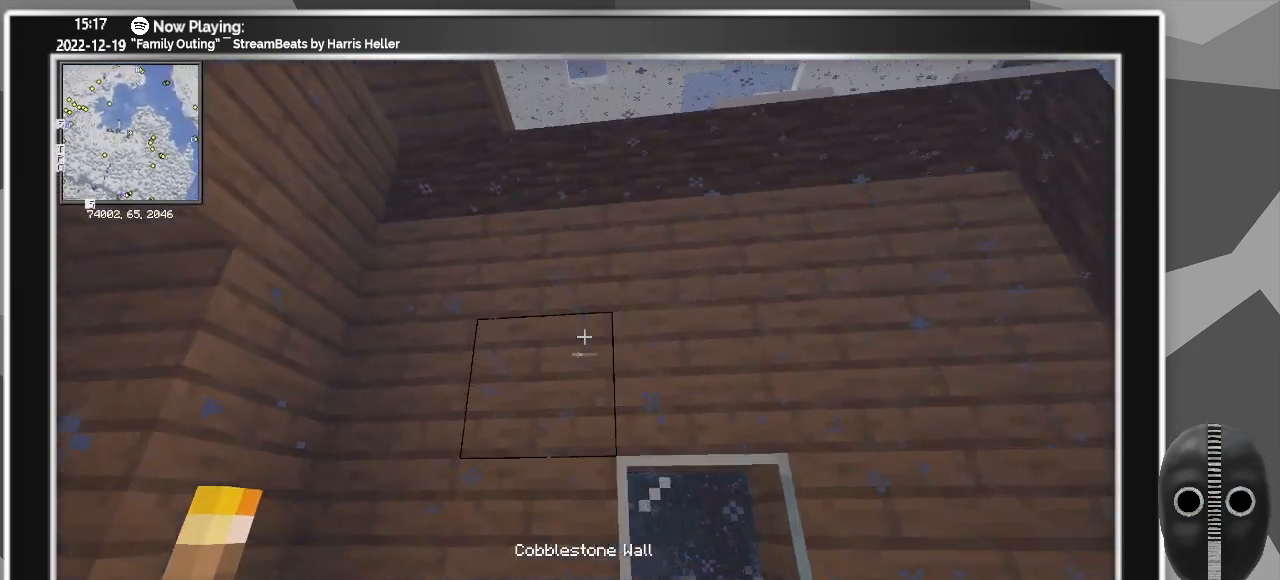
{"keys": [], "mouse": [], "events": [[183, "a", "down"], [267, "a", "up"]]}
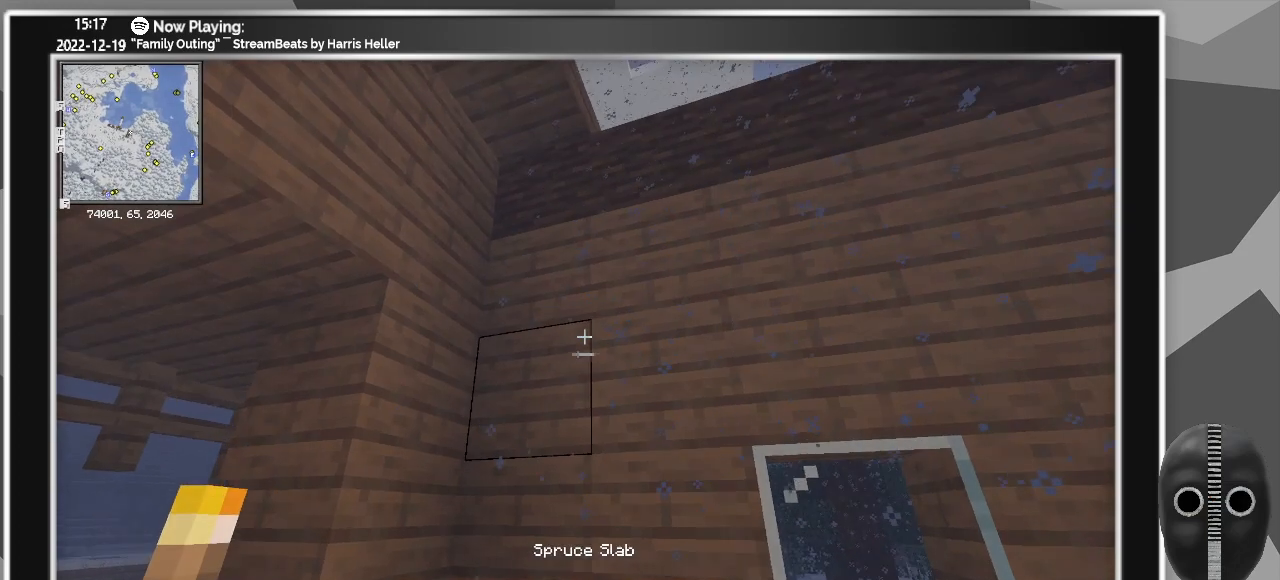
{"keys": [], "mouse": [], "events": []}
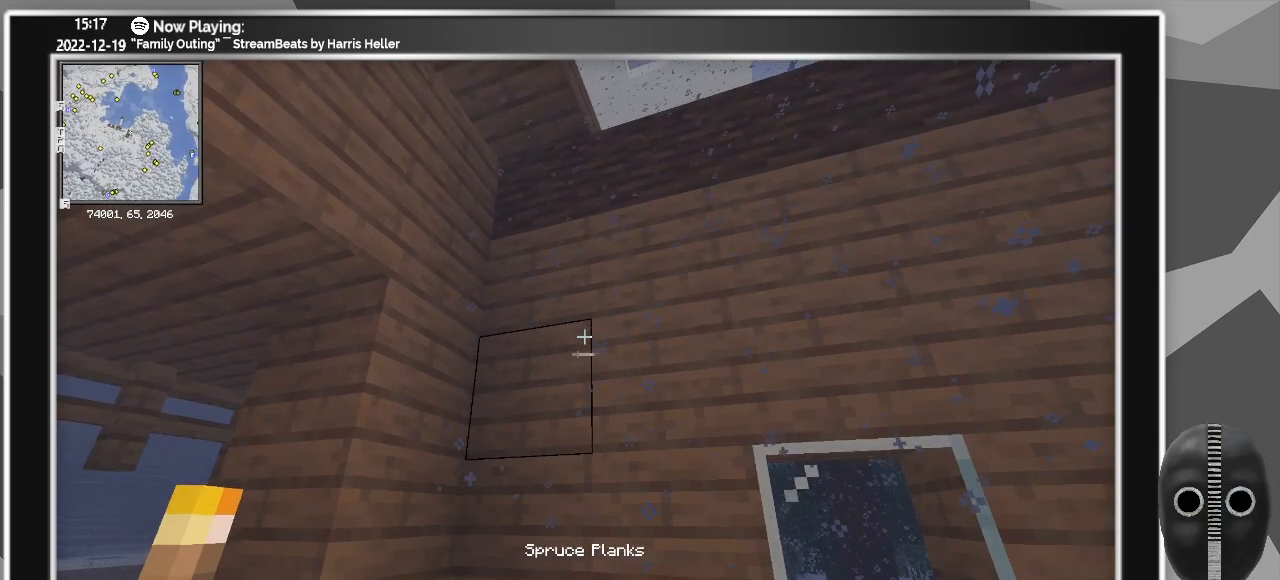
{"keys": [], "mouse": [], "events": []}
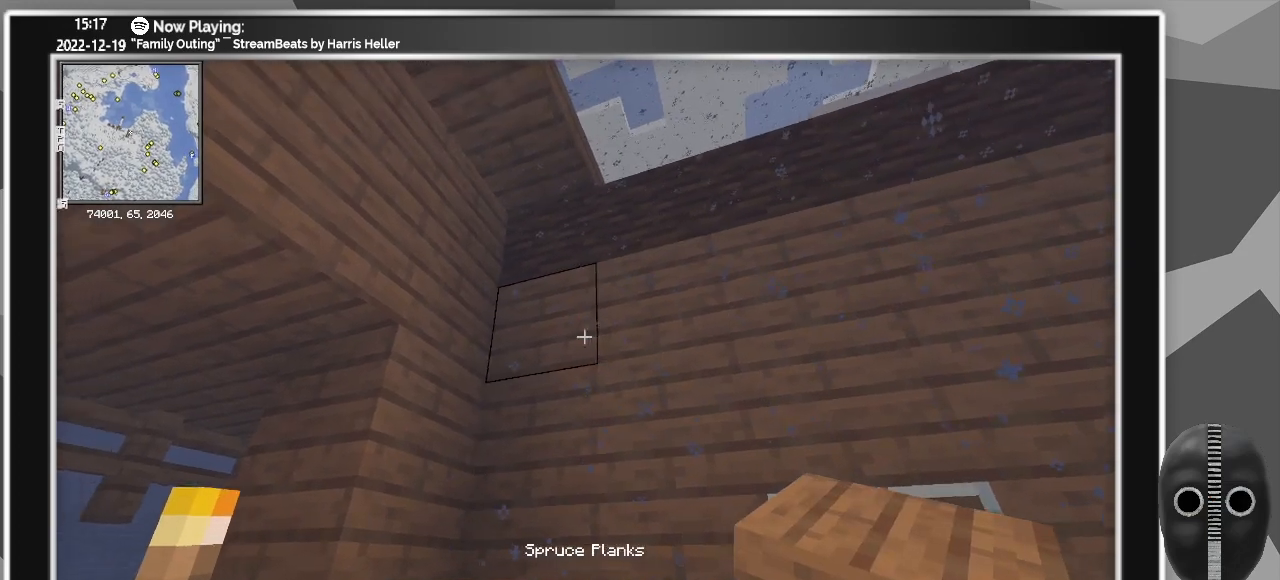
{"keys": ["d"], "mouse": [], "events": [[167, "mouse_right", "down"], [267, "mouse_right", "up"], [417, "mouse_right", "down"], [450, "d", "down"], [500, "mouse_right", "up"]]}
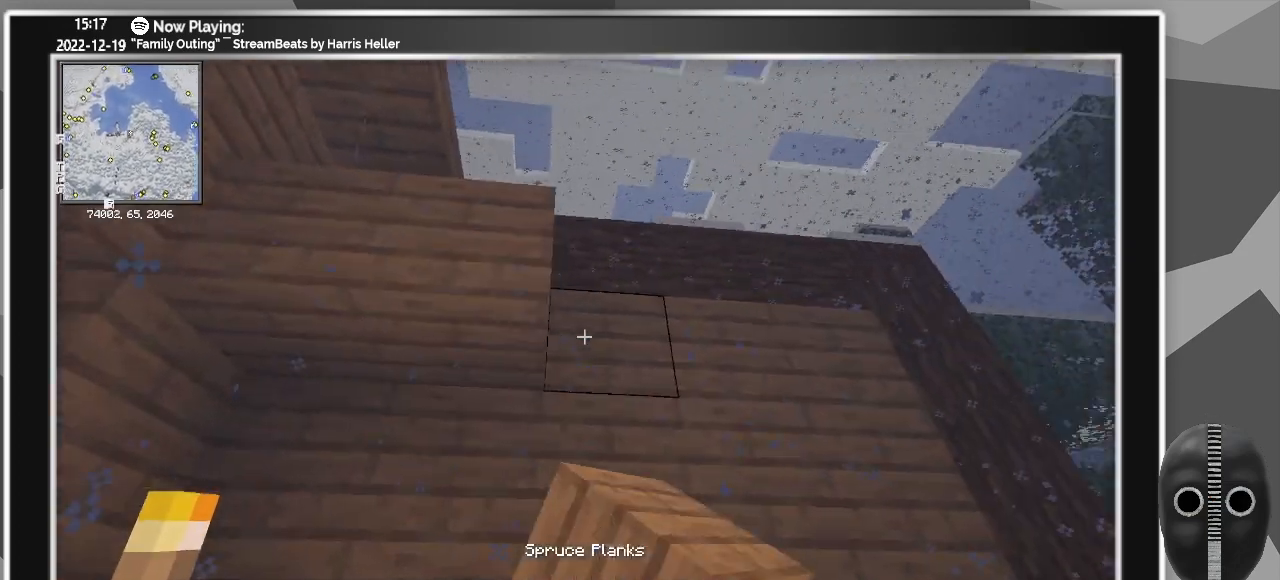
{"keys": [], "mouse": ["right"], "events": [[100, "mouse_right", "down"], [200, "mouse_right", "up"], [283, "mouse_right", "down"], [333, "d", "up"], [383, "mouse_right", "up"], [467, "mouse_right", "down"]]}
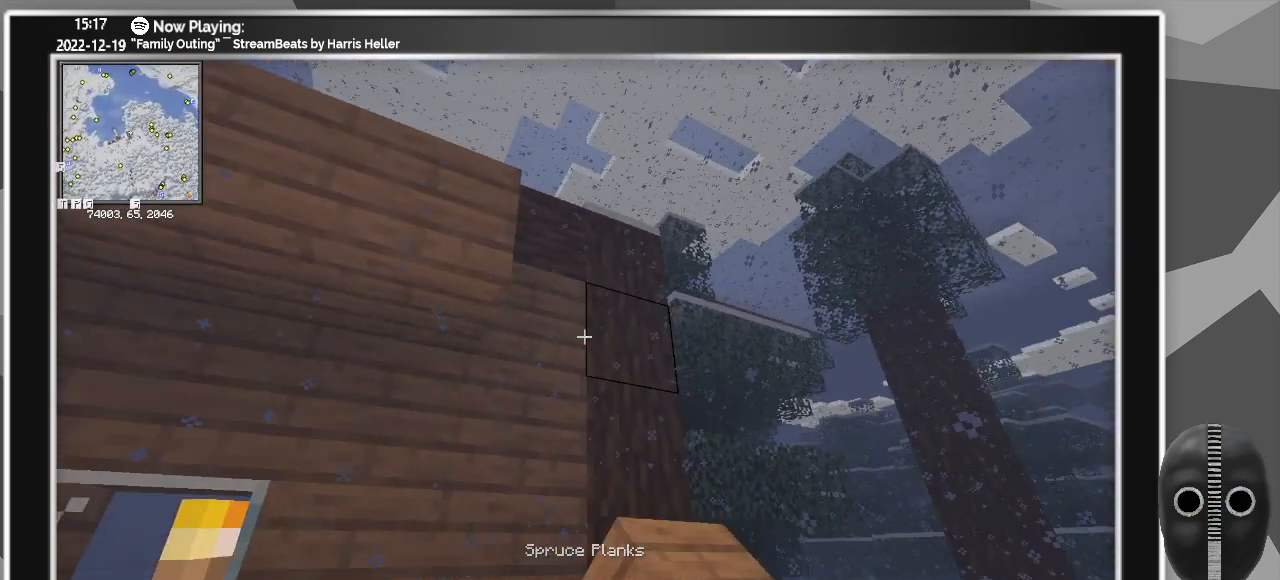
{"keys": [], "mouse": [], "events": [[117, "mouse_right", "up"], [250, "a", "down"], [433, "a", "up"]]}
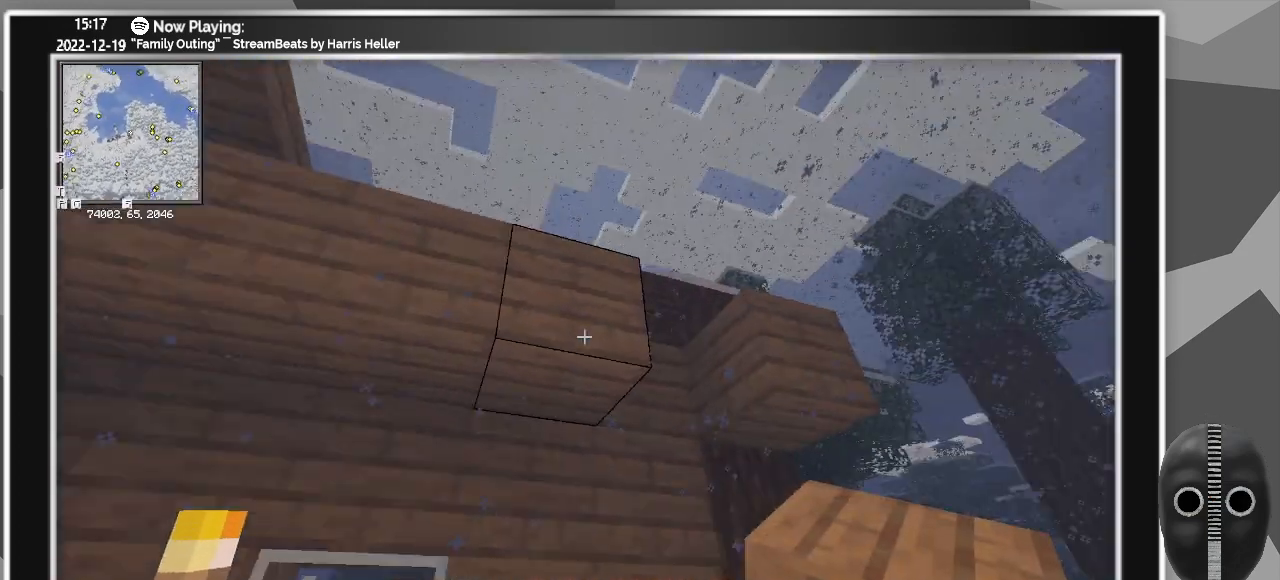
{"keys": [], "mouse": [], "events": [[317, "mouse_left", "down"], [400, "mouse_left", "up"]]}
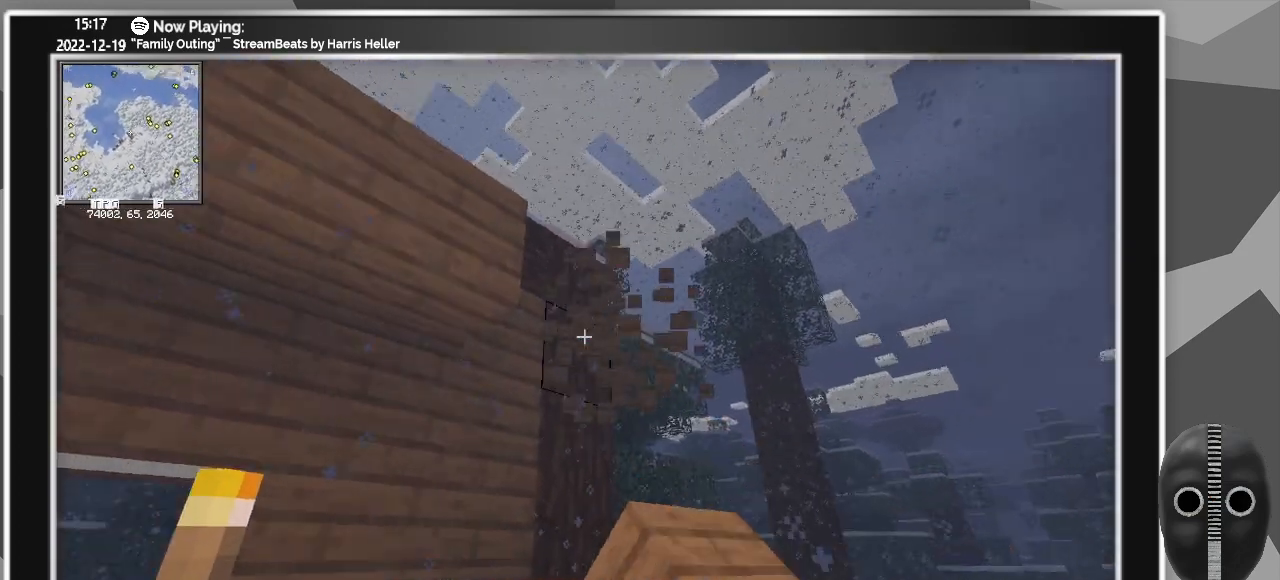
{"keys": [], "mouse": ["right"], "events": [[183, "mouse_right", "down"], [283, "mouse_right", "up"], [417, "mouse_right", "down"]]}
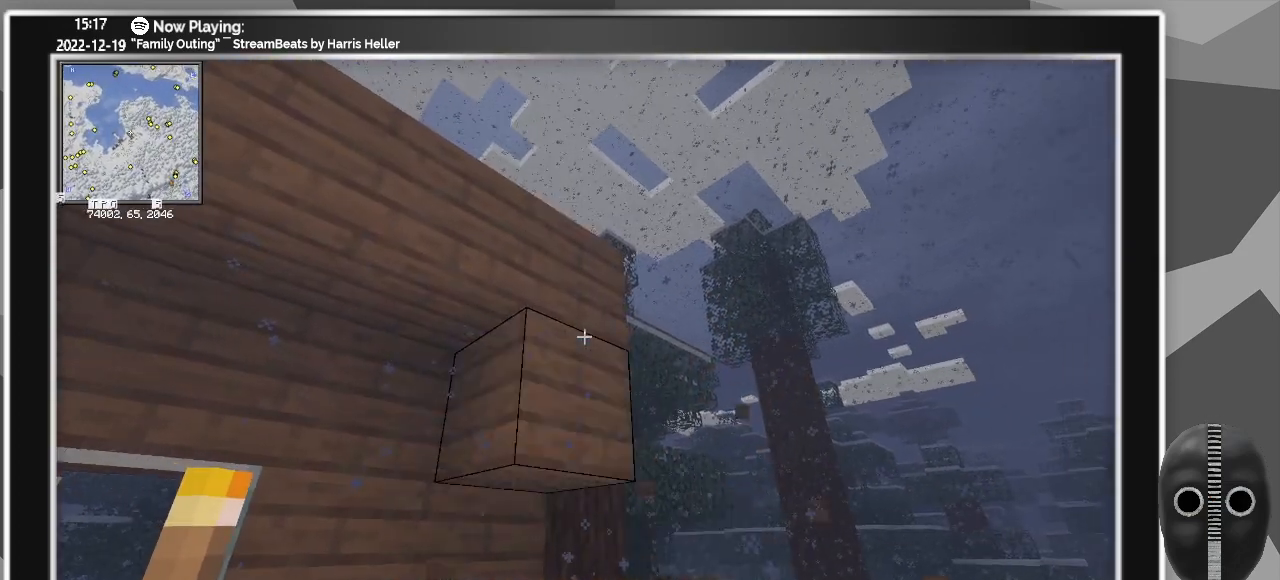
{"keys": [], "mouse": ["left"], "events": [[17, "mouse_right", "up"], [483, "mouse_left", "down"]]}
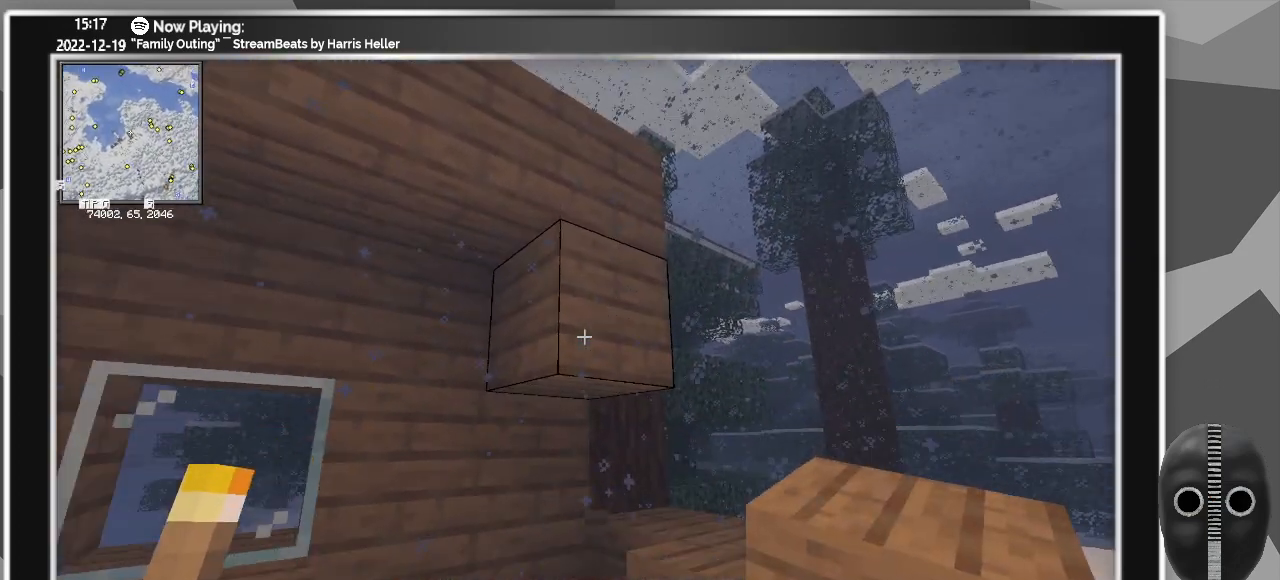
{"keys": [], "mouse": [], "events": [[83, "mouse_left", "up"], [133, "d", "down"], [233, "w", "down"], [350, "d", "up"], [350, "w", "up"]]}
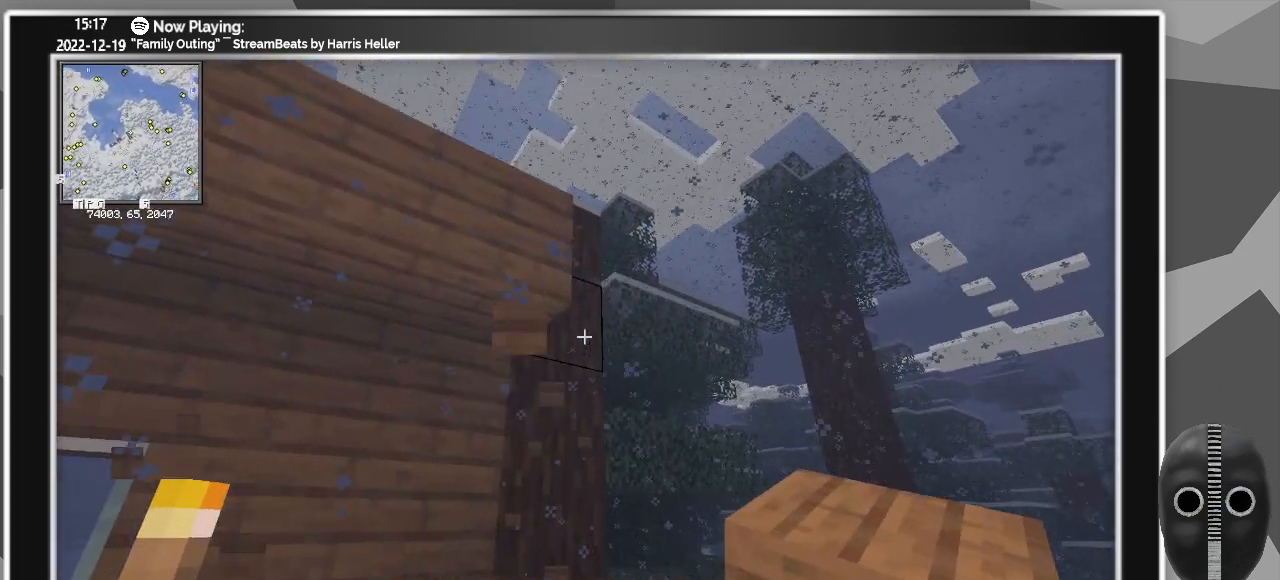
{"keys": [], "mouse": [], "events": [[50, "mouse_right", "down"], [133, "mouse_right", "up"]]}
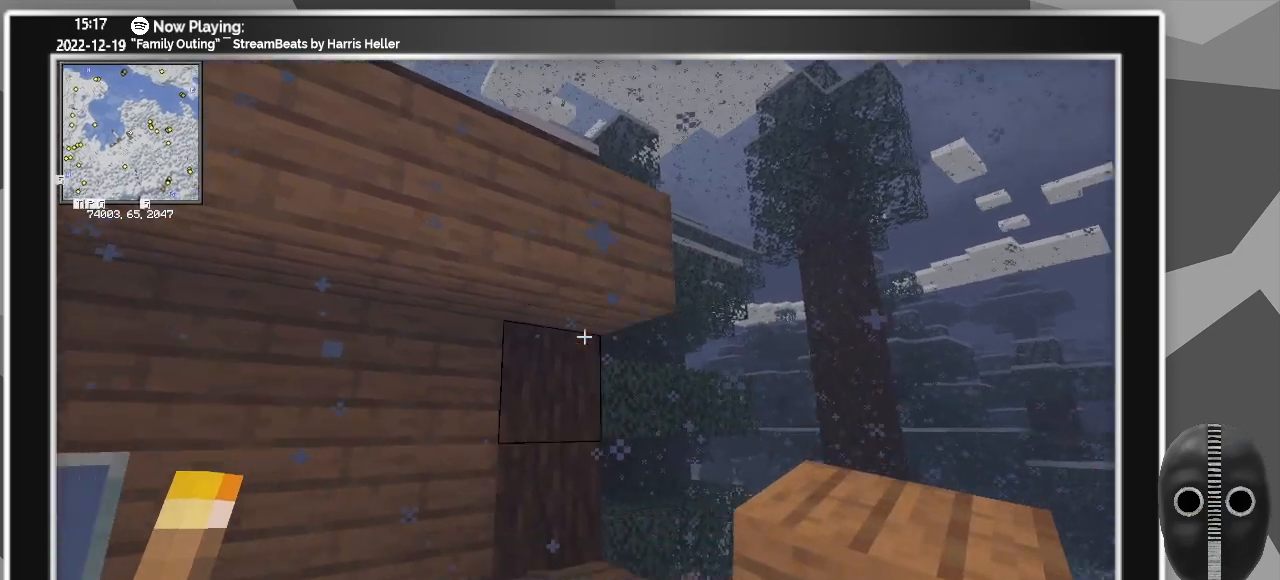
{"keys": [], "mouse": ["right"], "events": [[67, "mouse_right", "down"], [200, "mouse_right", "up"], [300, "a", "down"], [400, "a", "up"], [433, "mouse_right", "down"]]}
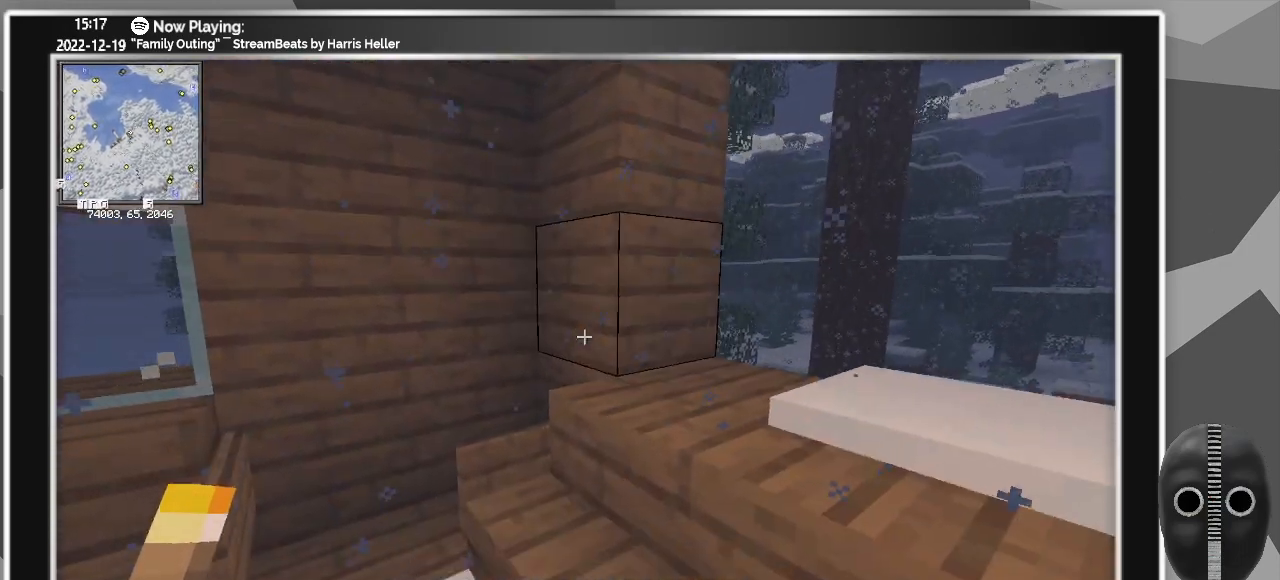
{"keys": [], "mouse": ["right"], "events": [[33, "mouse_right", "up"], [217, "s", "down"], [317, "mouse_right", "down"], [367, "s", "up"], [450, "mouse_right", "up"], [500, "mouse_right", "down"]]}
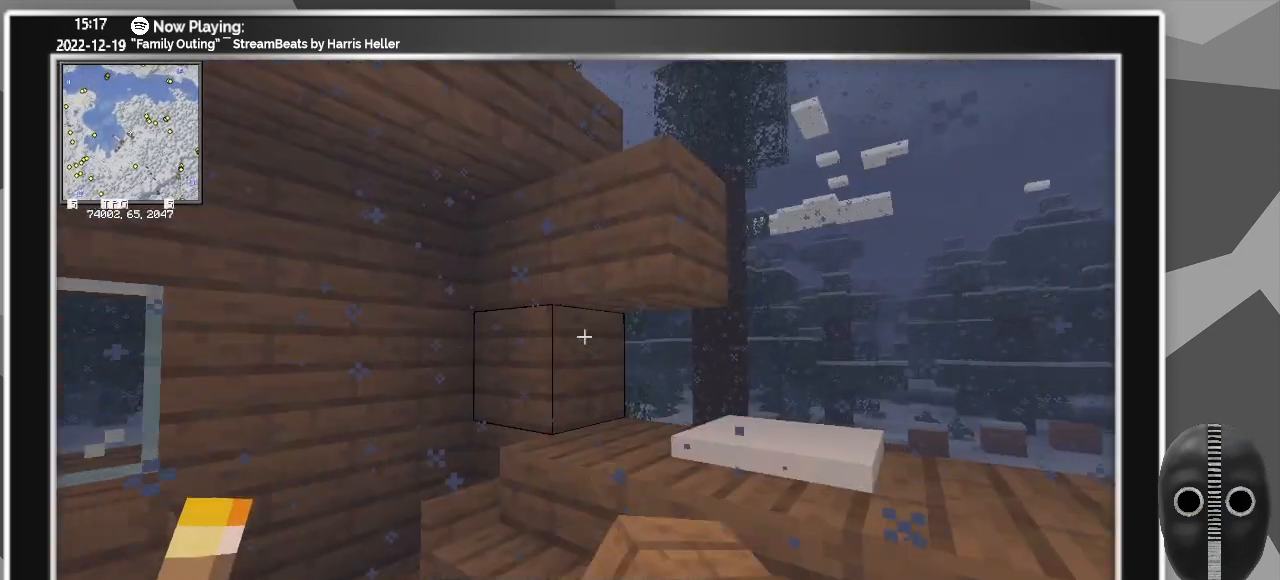
{"keys": [], "mouse": [], "events": [[150, "mouse_right", "up"]]}
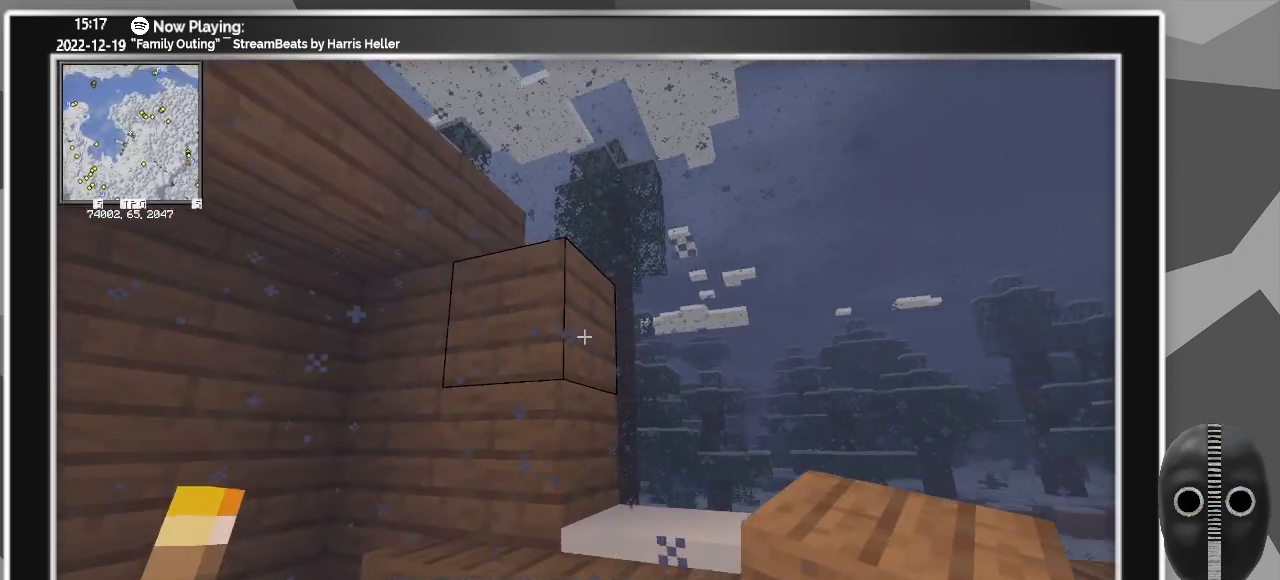
{"keys": [], "mouse": [], "events": [[117, "mouse_right", "down"], [217, "mouse_right", "up"], [300, "mouse_right", "down"], [400, "mouse_right", "up"]]}
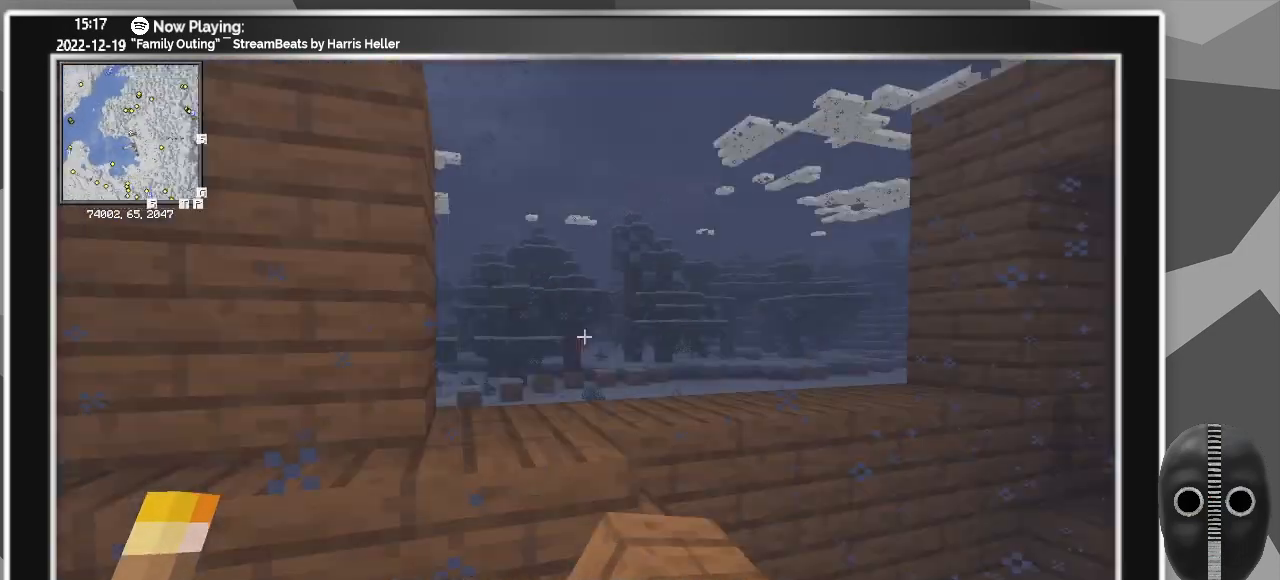
{"keys": ["a"], "mouse": [], "events": [[500, "a", "down"]]}
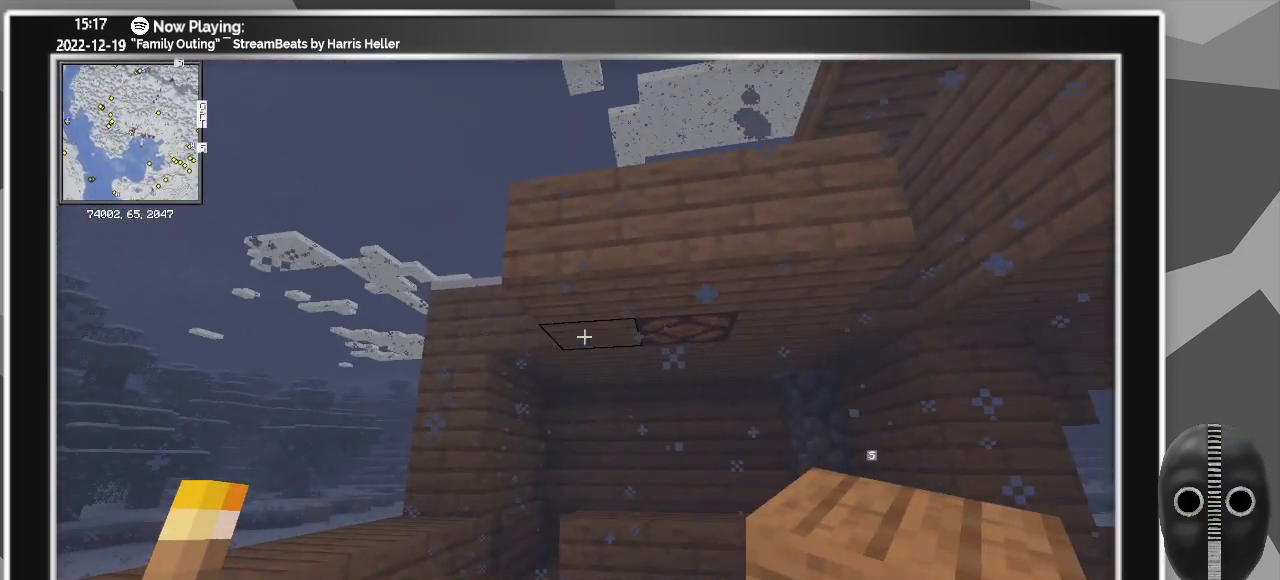
{"keys": ["a", "w"], "mouse": [], "events": [[383, "w", "down"]]}
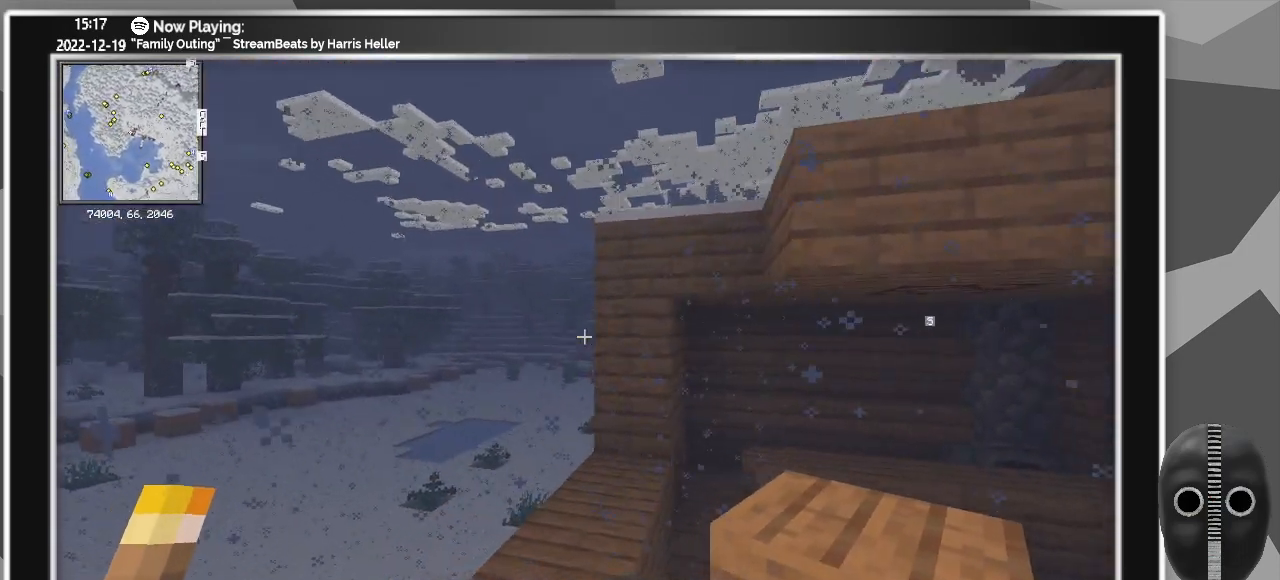
{"keys": [], "mouse": ["right"], "events": [[150, "a", "up"], [433, "mouse_right", "down"], [483, "w", "up"]]}
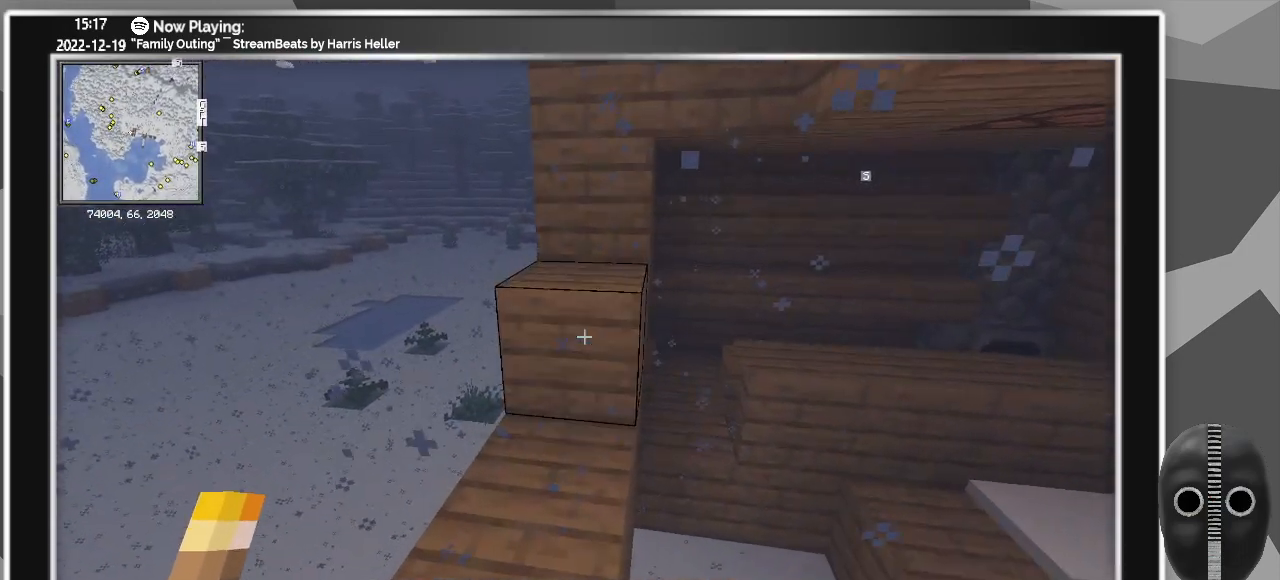
{"keys": ["a", "s"], "mouse": ["right"], "events": [[33, "mouse_right", "up"], [133, "mouse_right", "down"], [233, "mouse_right", "up"], [233, "s", "down"], [367, "mouse_right", "down"], [417, "a", "down"]]}
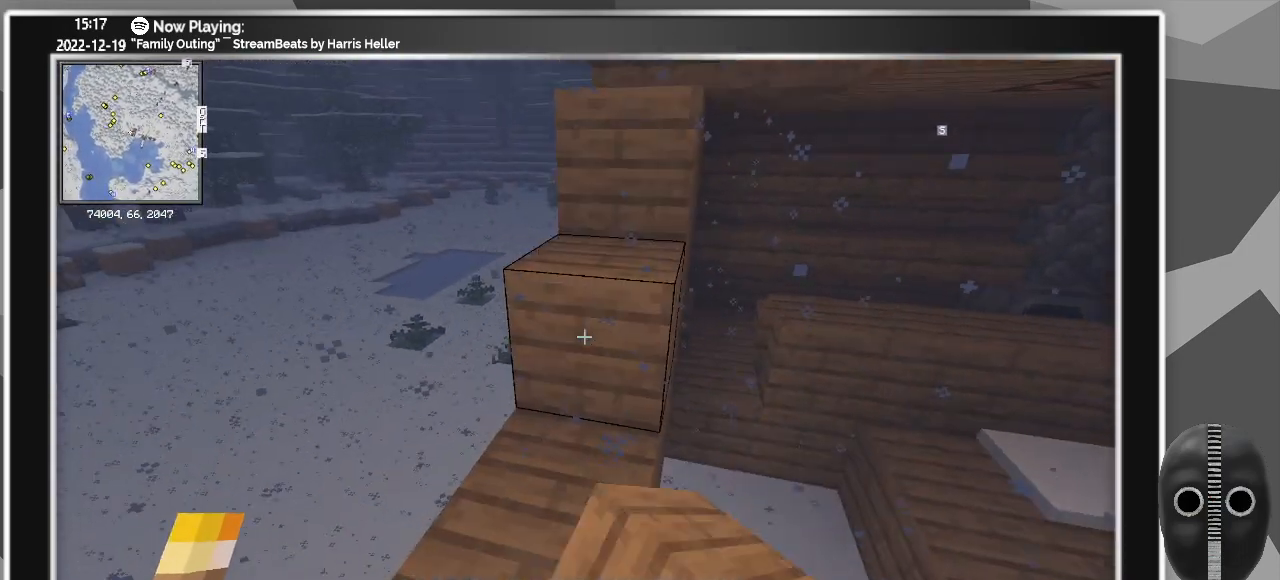
{"keys": [], "mouse": [], "events": [[17, "a", "up"], [17, "mouse_right", "up"], [133, "mouse_right", "down"], [233, "mouse_right", "up"], [333, "mouse_right", "down"], [383, "s", "up"], [433, "mouse_right", "up"]]}
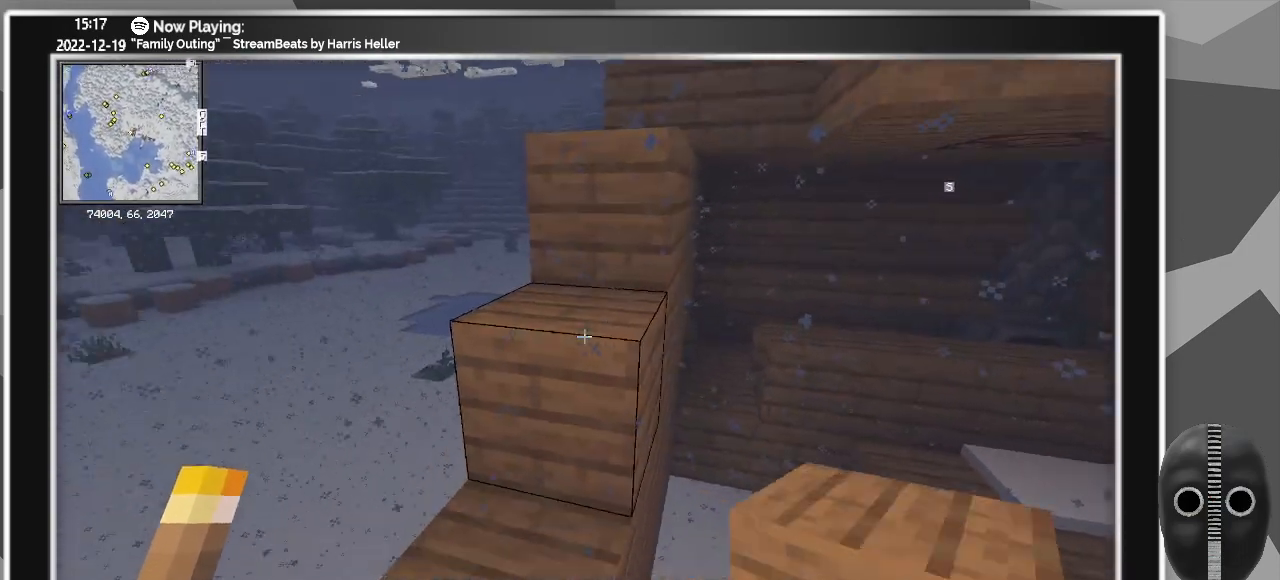
{"keys": [], "mouse": [], "events": [[67, "mouse_right", "down"], [200, "mouse_right", "up"]]}
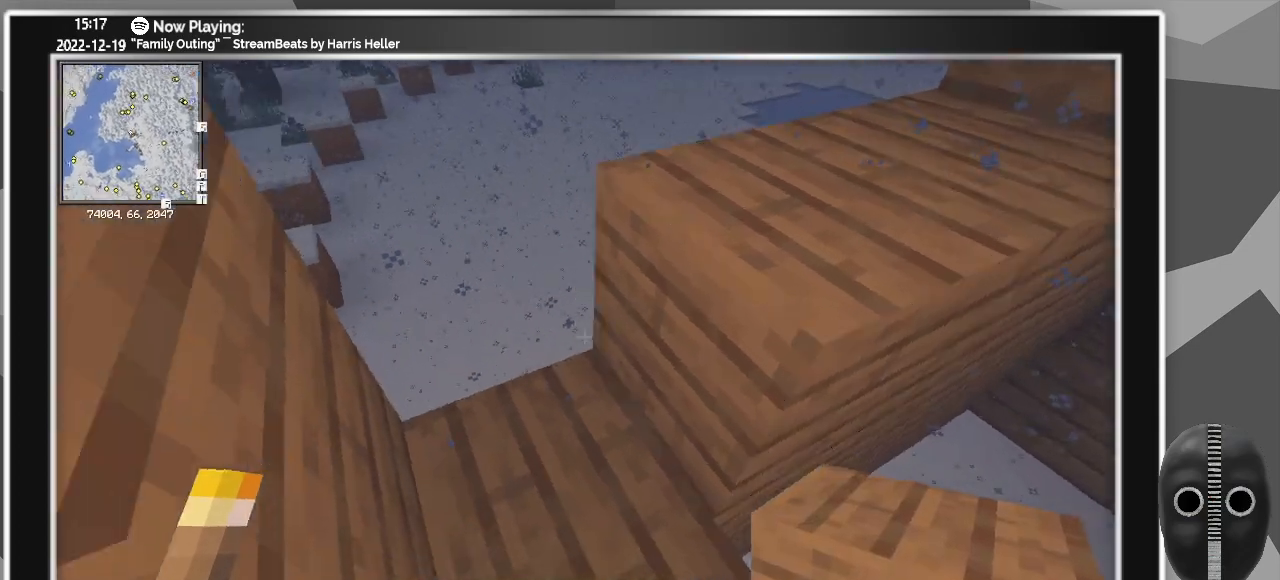
{"keys": [], "mouse": ["right"], "events": [[117, "space", "down"], [217, "space", "up"], [317, "space", "down"], [450, "space", "up"], [500, "mouse_right", "down"]]}
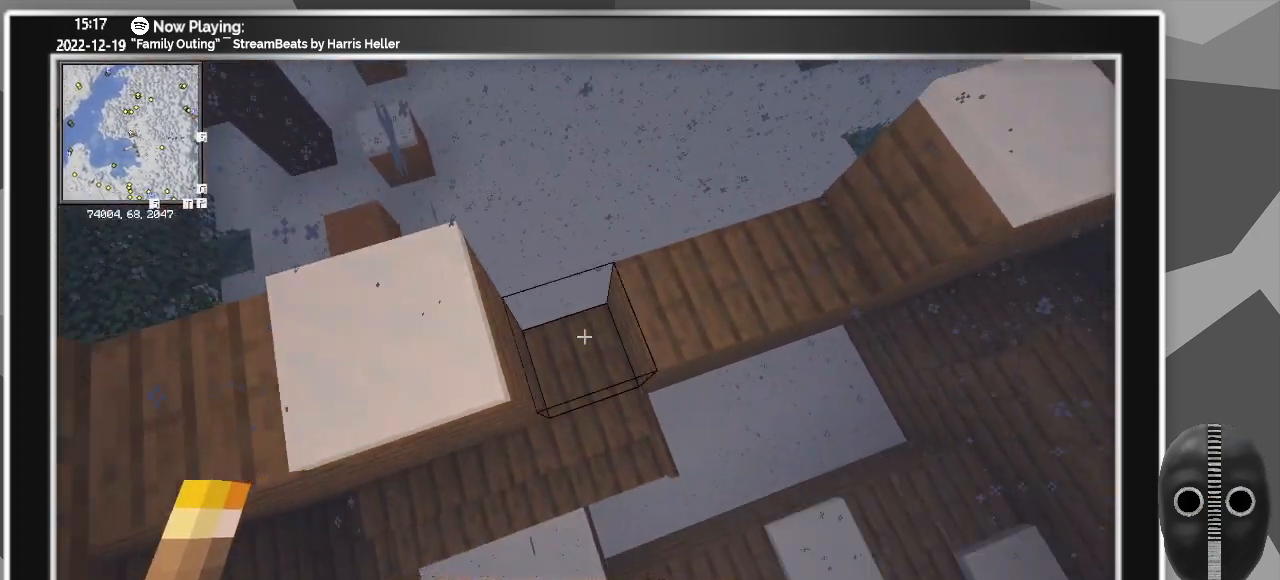
{"keys": [], "mouse": [], "events": [[100, "mouse_right", "up"], [283, "mouse_right", "down"], [383, "mouse_right", "up"]]}
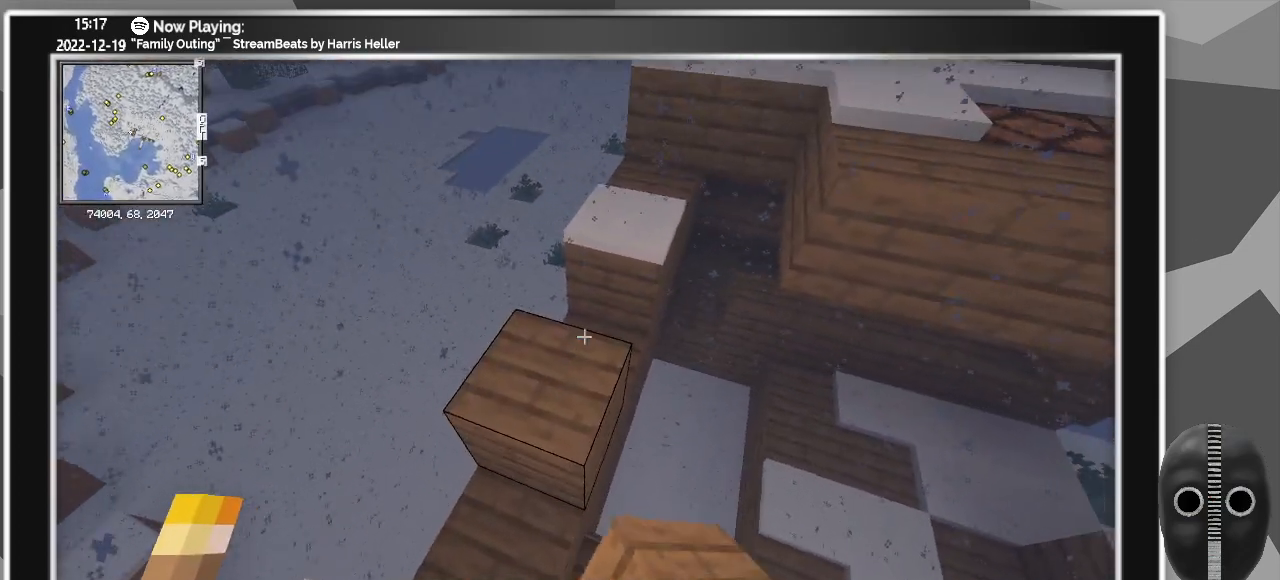
{"keys": [], "mouse": [], "events": [[200, "mouse_right", "down"], [300, "mouse_right", "up"], [400, "a", "down"], [483, "a", "up"]]}
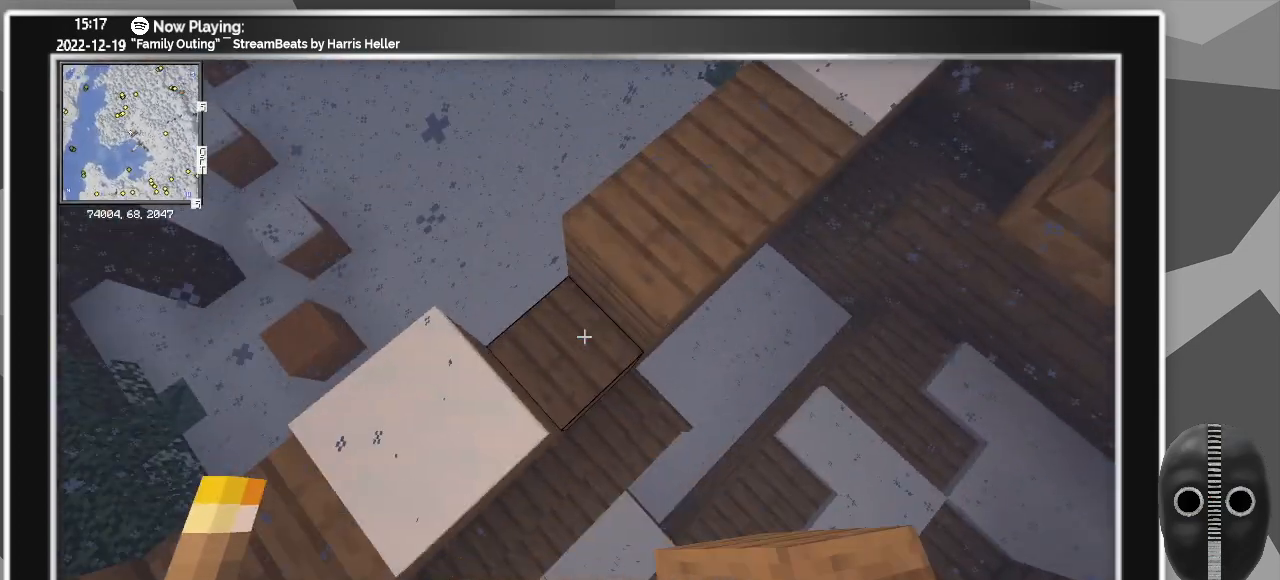
{"keys": ["w"], "mouse": [], "events": [[33, "mouse_right", "down"], [133, "mouse_right", "up"], [367, "w", "down"]]}
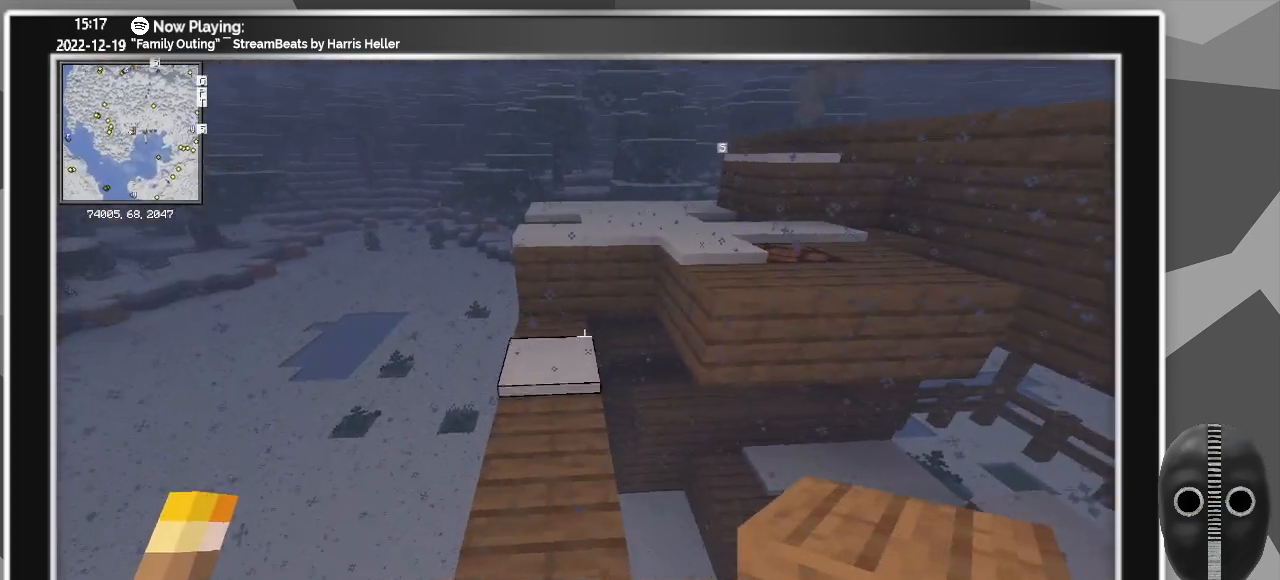
{"keys": ["s"], "mouse": [], "events": [[100, "w", "up"], [283, "mouse_right", "down"], [333, "a", "down"], [417, "mouse_right", "up"], [417, "s", "down"], [467, "a", "up"]]}
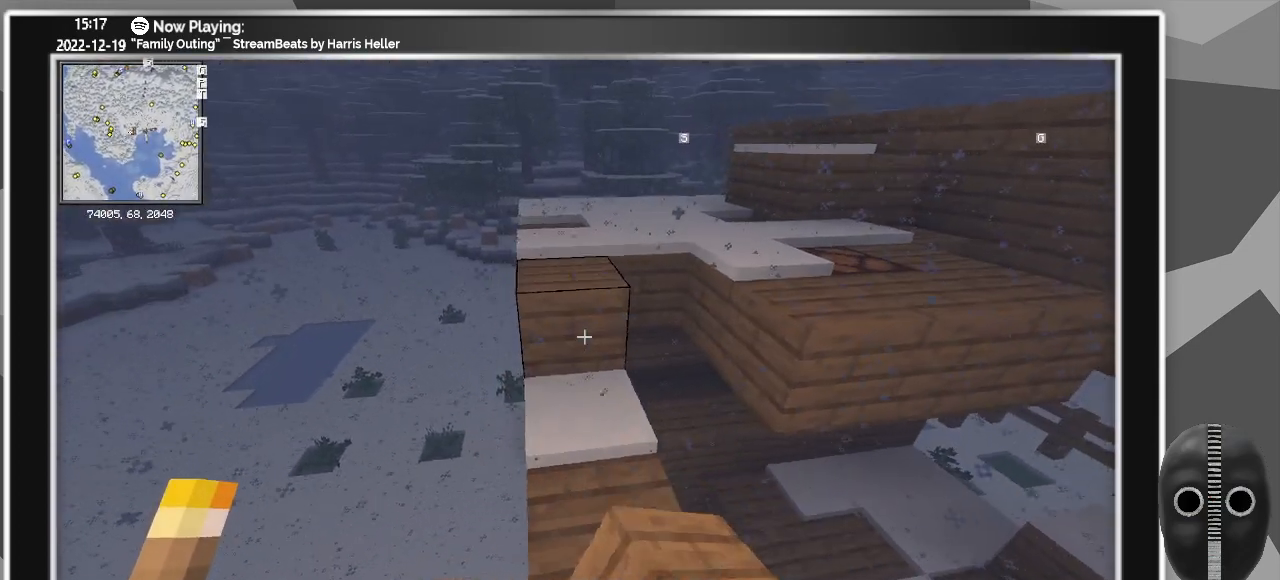
{"keys": [], "mouse": ["right"], "events": [[117, "mouse_right", "down"], [217, "mouse_right", "up"], [300, "d", "down"], [300, "mouse_right", "down"], [300, "s", "up"], [450, "d", "up"], [450, "mouse_right", "up"], [483, "mouse_right", "down"]]}
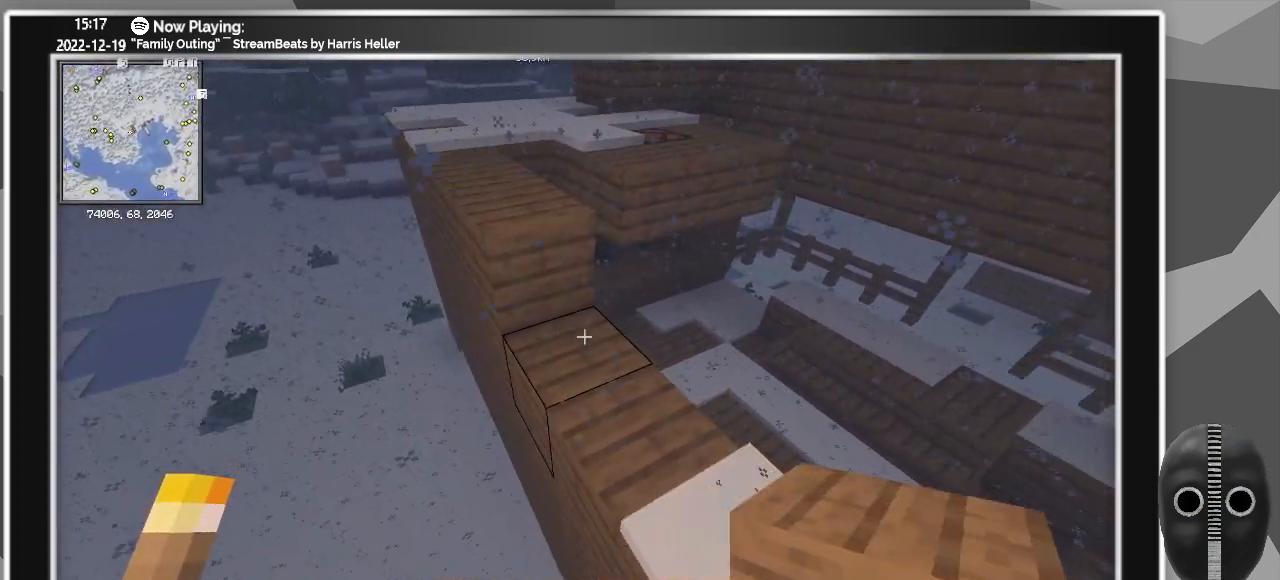
{"keys": [], "mouse": ["right"], "events": [[167, "mouse_right", "up"], [217, "mouse_right", "down"], [217, "s", "down"], [367, "mouse_right", "up"], [417, "mouse_right", "down"], [417, "s", "up"]]}